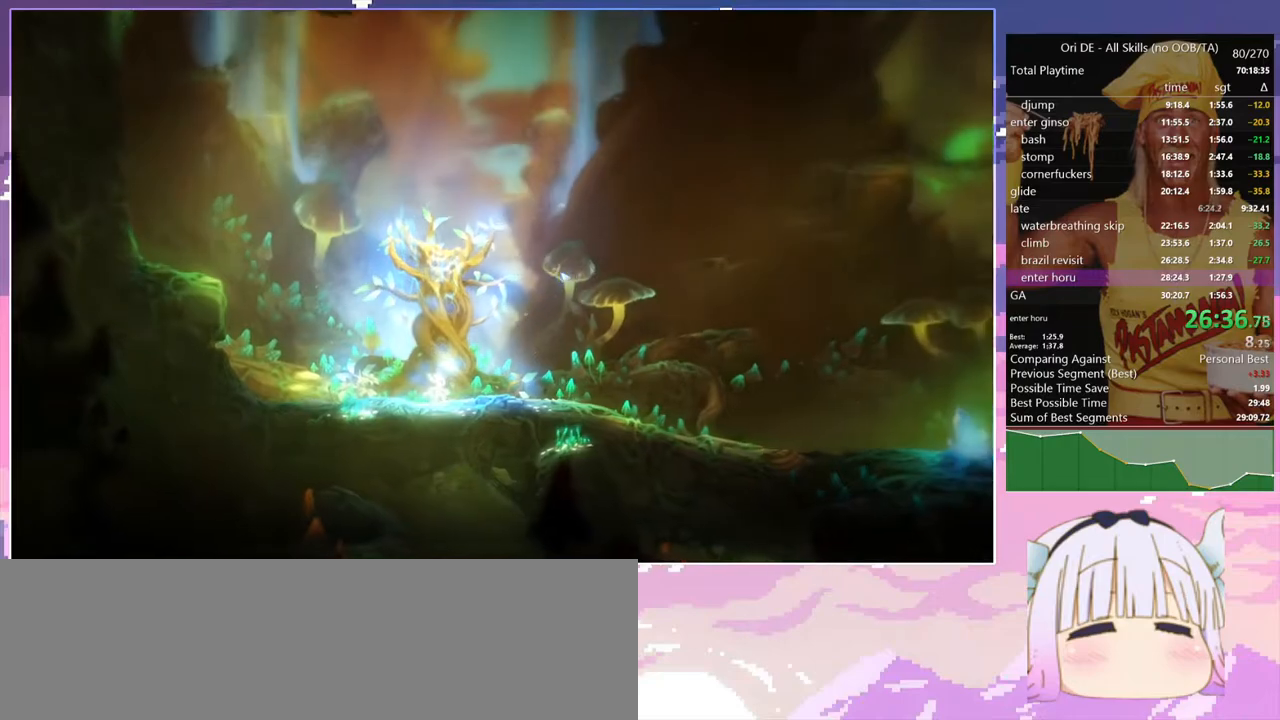
Gameplay with keyboard; each line is a JSON object with the keys held at the frame after it. "events" lists presses ("down") and releases ("up") of "bash", "bash2", "bash3", "bash4", "bz", "cdash", "cjump", "climb", "confirm", "confirm2", "d", "dash", "dbash", "debug", "escape", "glide", "grnde", "grnde2", "jump", "jump2", "pause", "q", "rjump", "s", "sa", "save", "spirit" and "toggle" between this image and that frame as [ms after this image, input, new state], when the widget could be followed in between. No other keys are recorded. Mouse input is not recorded. Key names are as the overlay labels them; some are game actions (e.g. jump) rather than physical keys. Not read: other_keys.
{"keys": [], "events": [[217, "q", "down"], [267, "dash", "down"], [350, "dash", "up"], [350, "q", "up"]]}
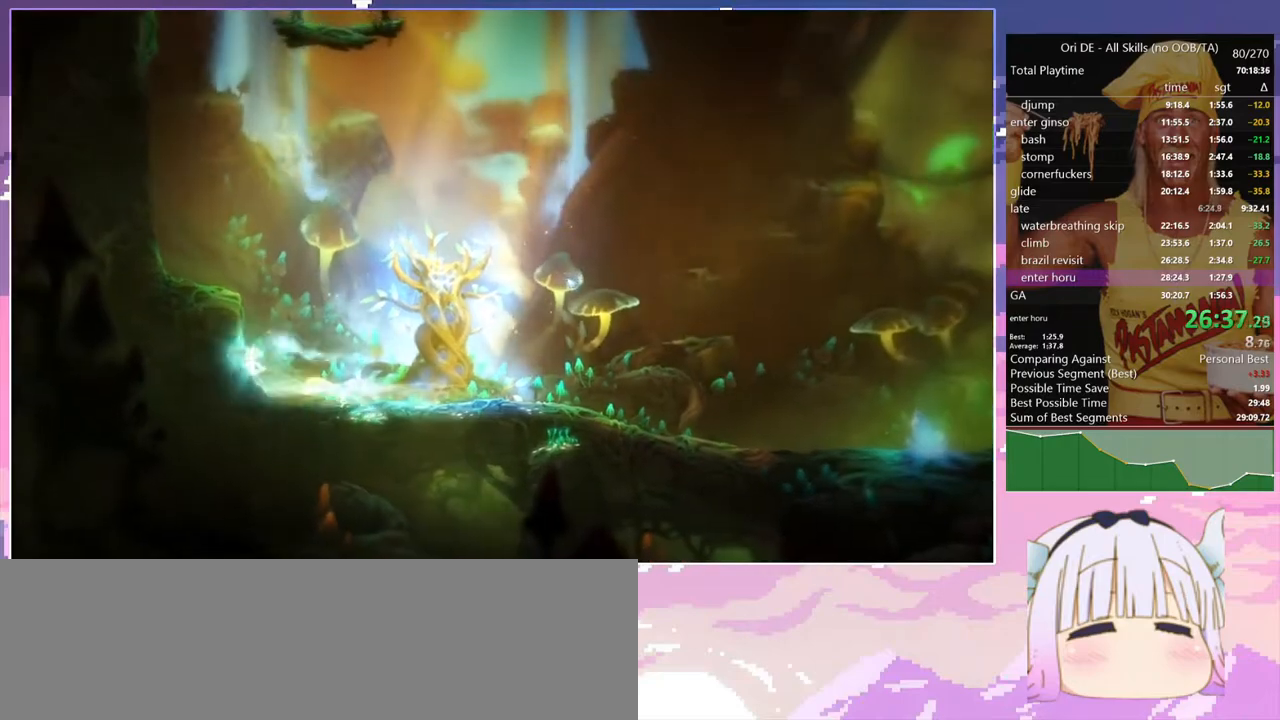
{"keys": ["jump", "q"], "events": [[467, "jump", "down"], [467, "q", "down"]]}
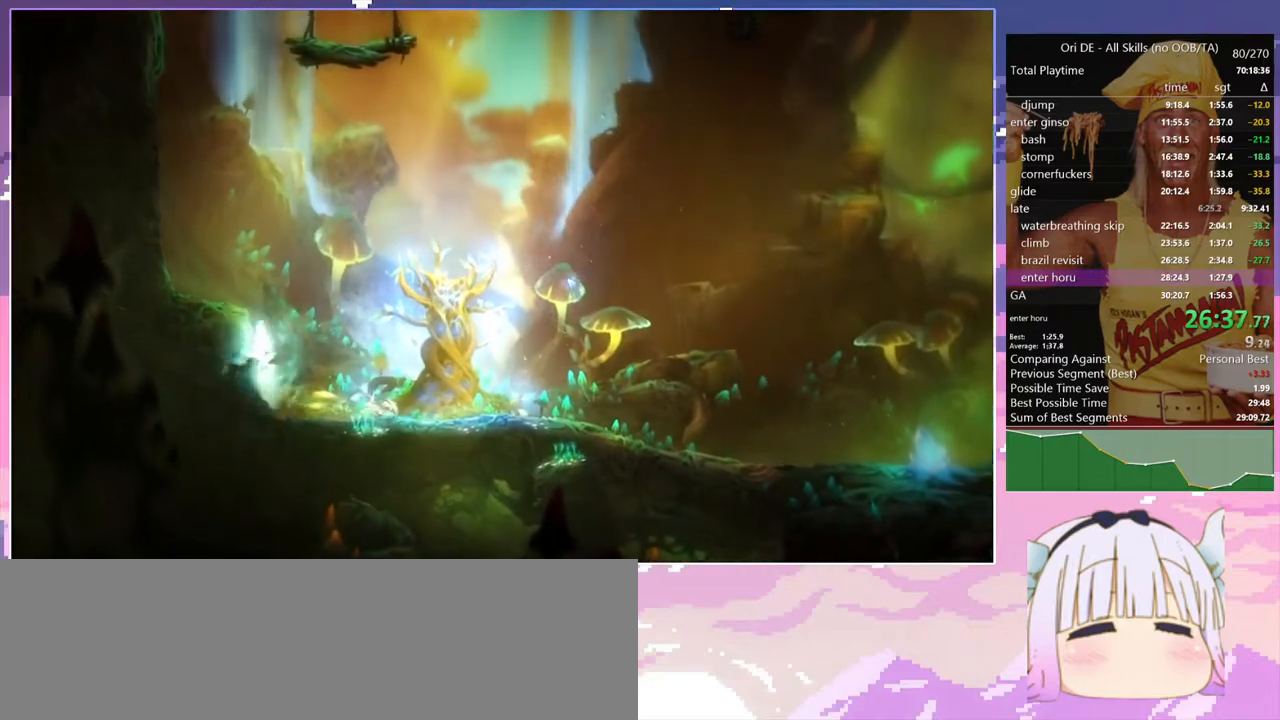
{"keys": ["q"], "events": [[200, "jump", "up"]]}
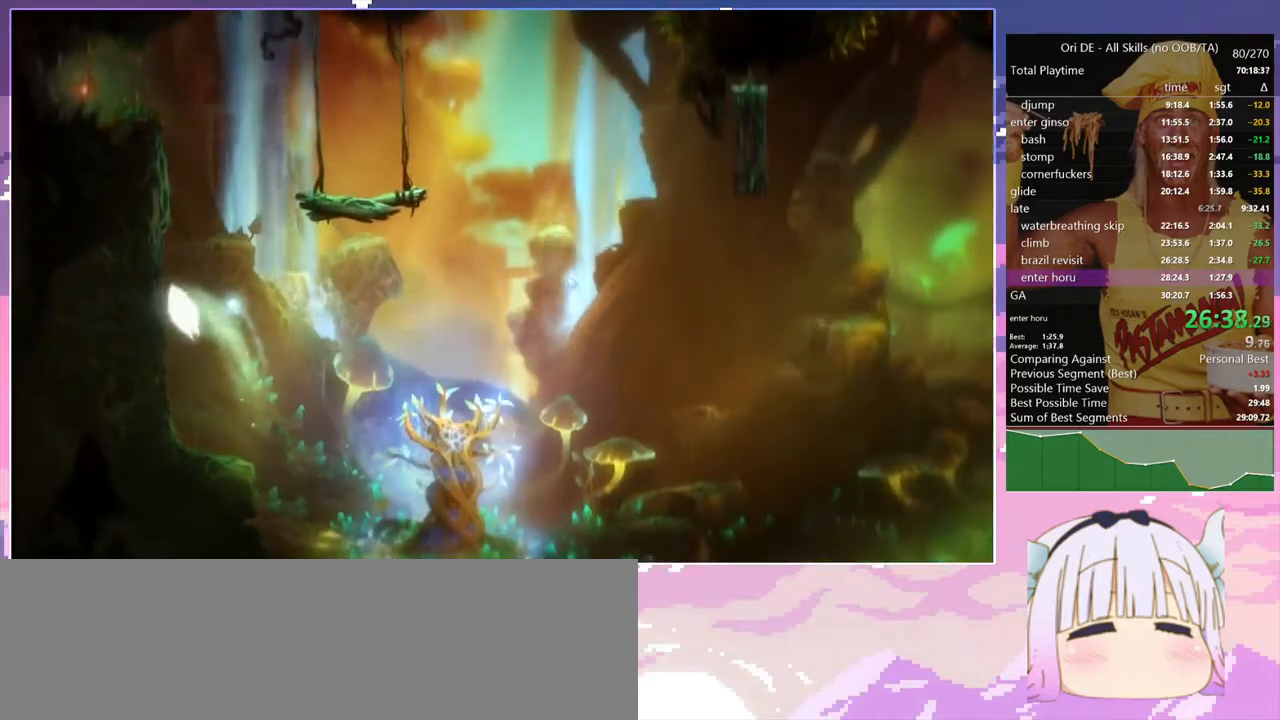
{"keys": ["climb", "d"], "events": [[167, "climb", "down"], [167, "s", "down"], [217, "q", "up"], [300, "d", "down"], [300, "s", "up"]]}
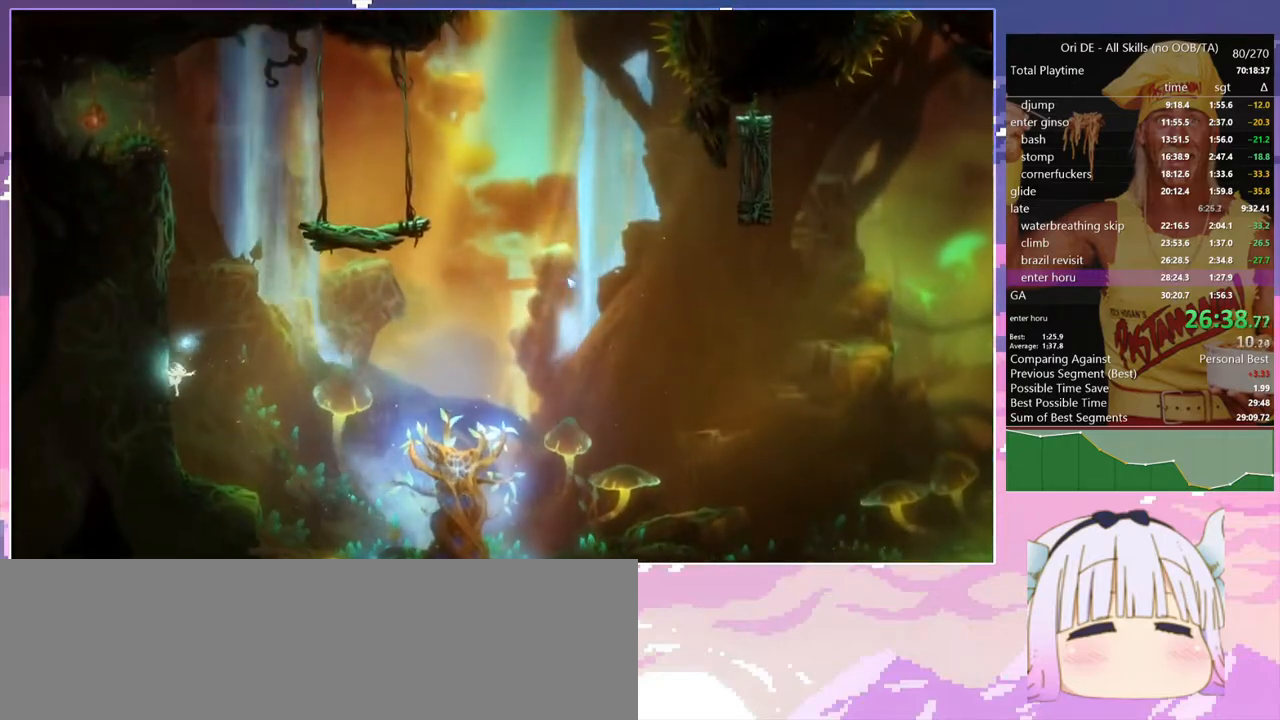
{"keys": ["climb", "d"], "events": [[50, "d", "up"], [234, "d", "down"]]}
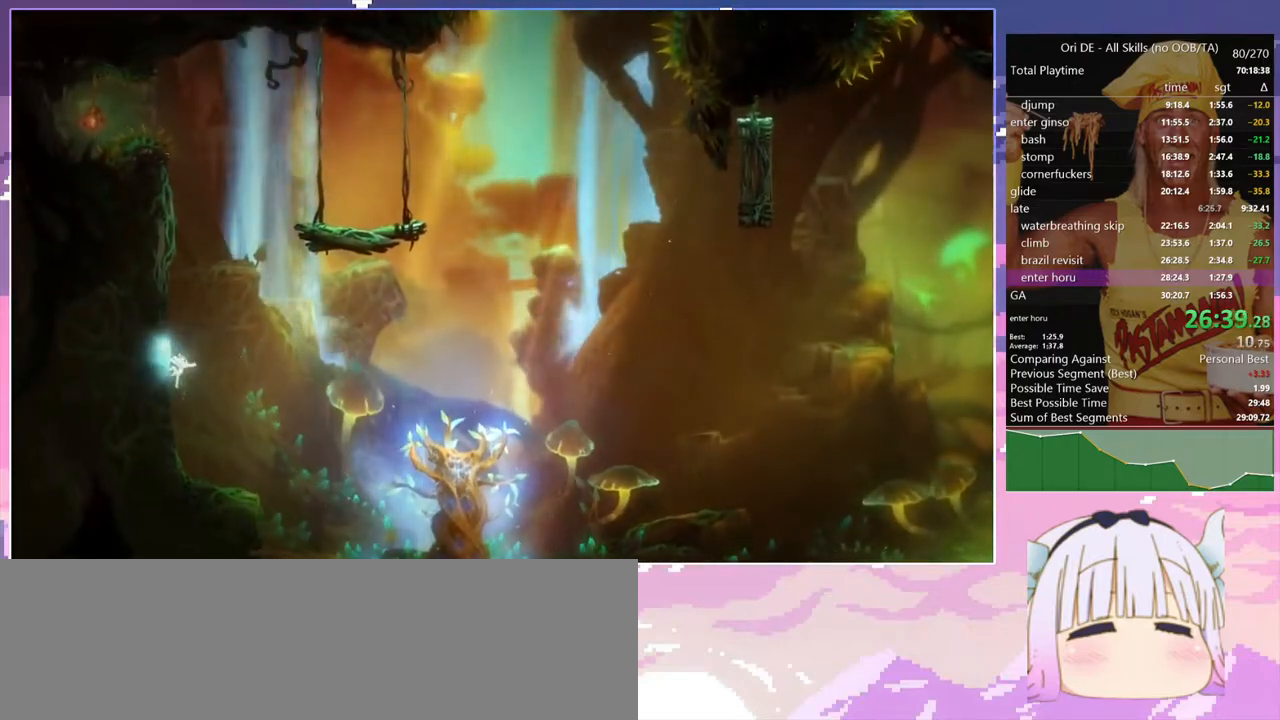
{"keys": ["climb", "d"], "events": []}
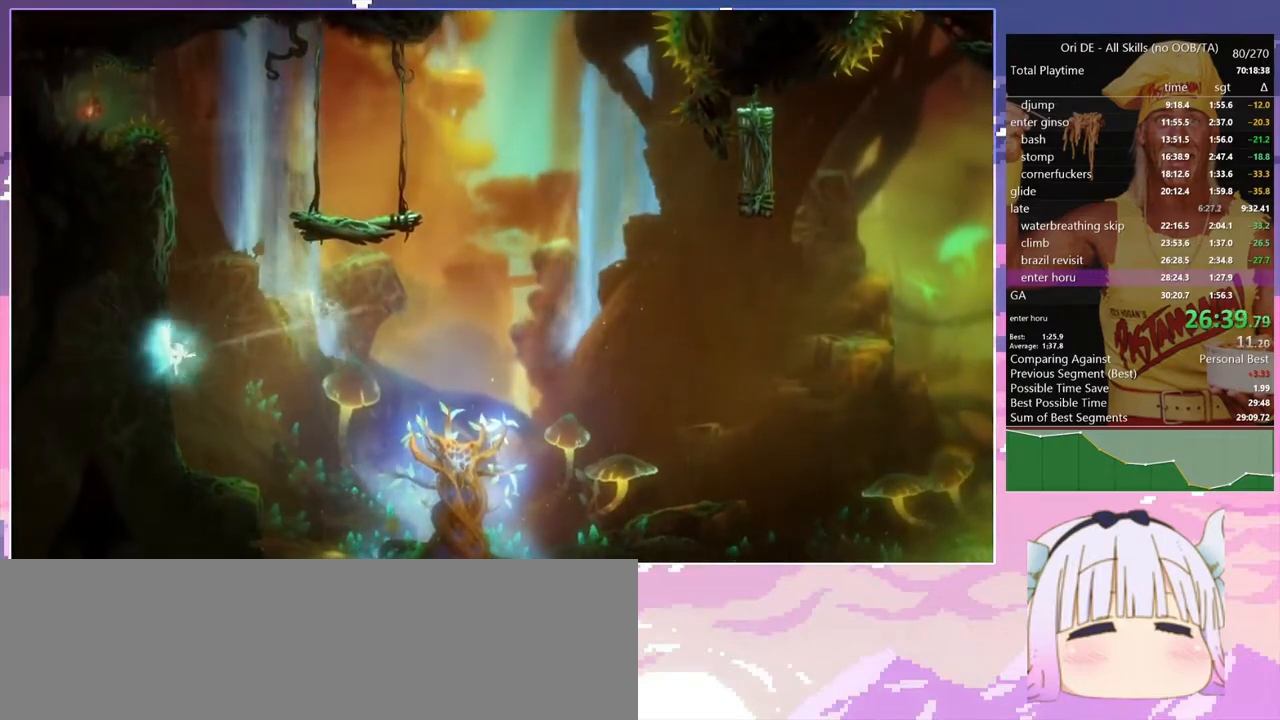
{"keys": ["climb", "d", "grnde2", "jump2"], "events": [[300, "grnde2", "down"], [300, "jump2", "down"]]}
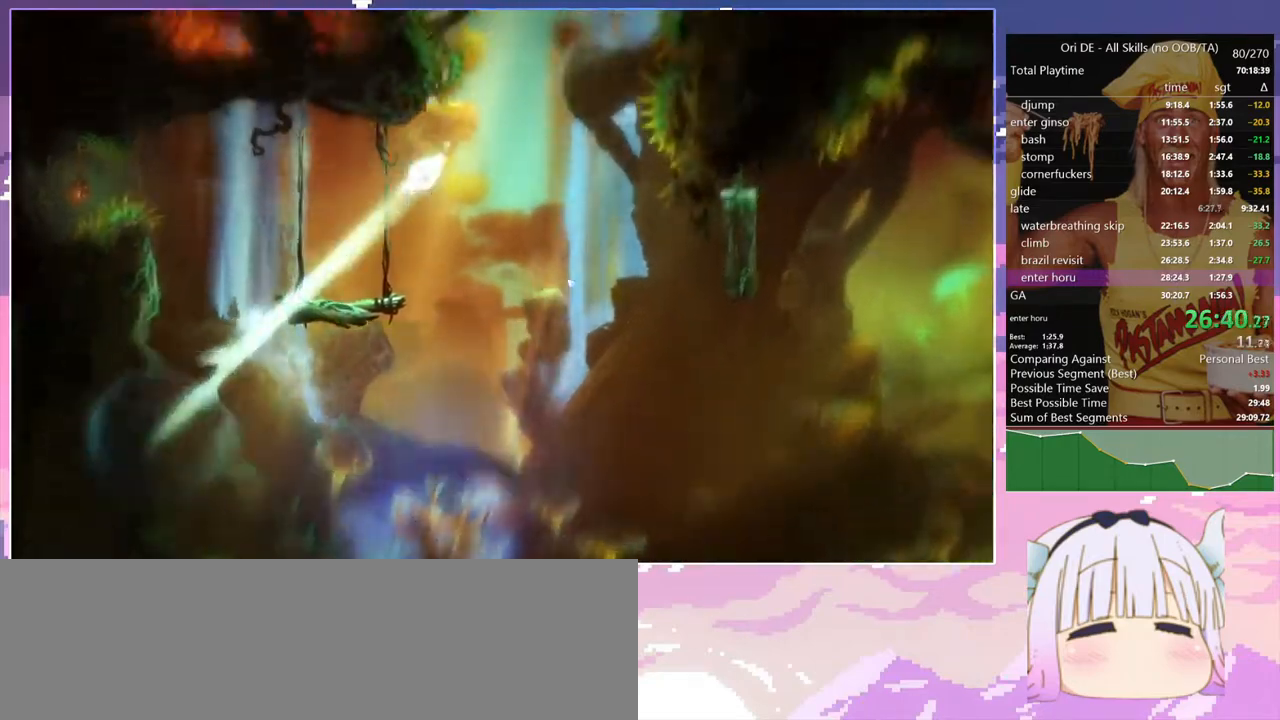
{"keys": ["d"], "events": [[50, "grnde2", "up"], [50, "jump2", "up"], [234, "climb", "up"], [284, "jump", "down"], [367, "jump", "up"]]}
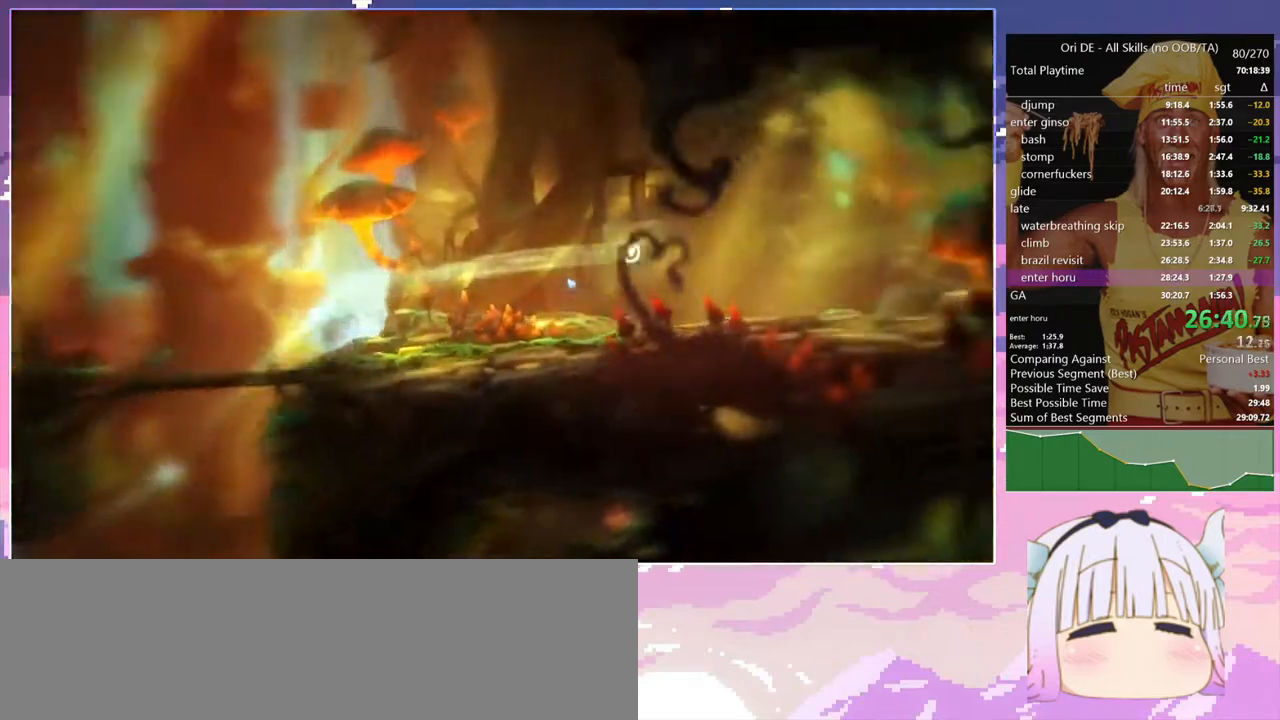
{"keys": ["d"], "events": []}
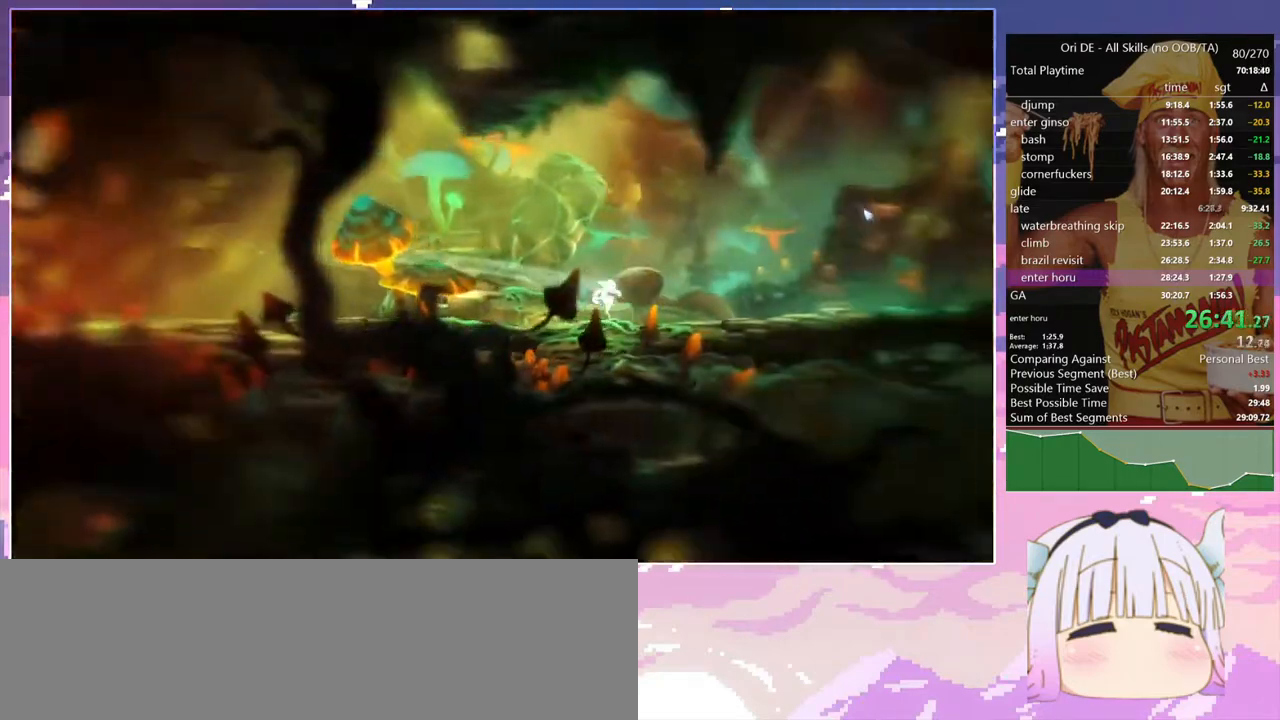
{"keys": ["jump"], "events": [[317, "dash", "down"], [350, "d", "up"], [400, "dash", "up"], [500, "jump", "down"]]}
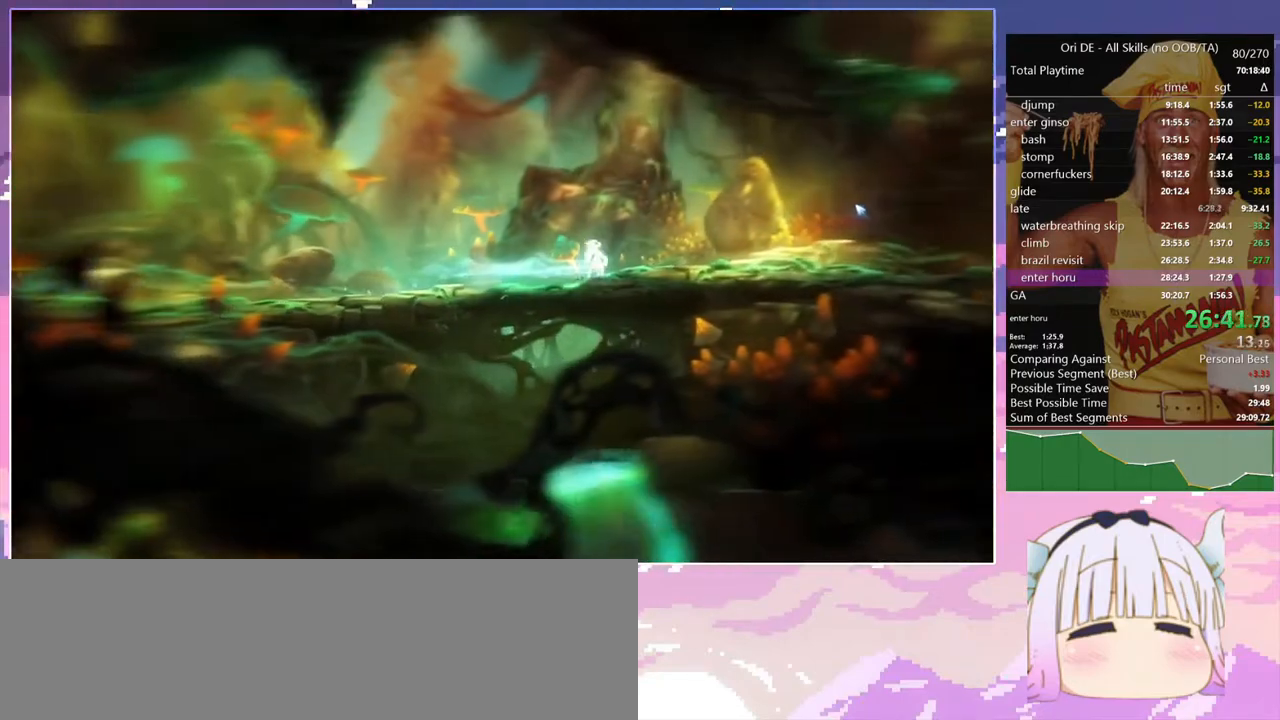
{"keys": ["jump"], "events": []}
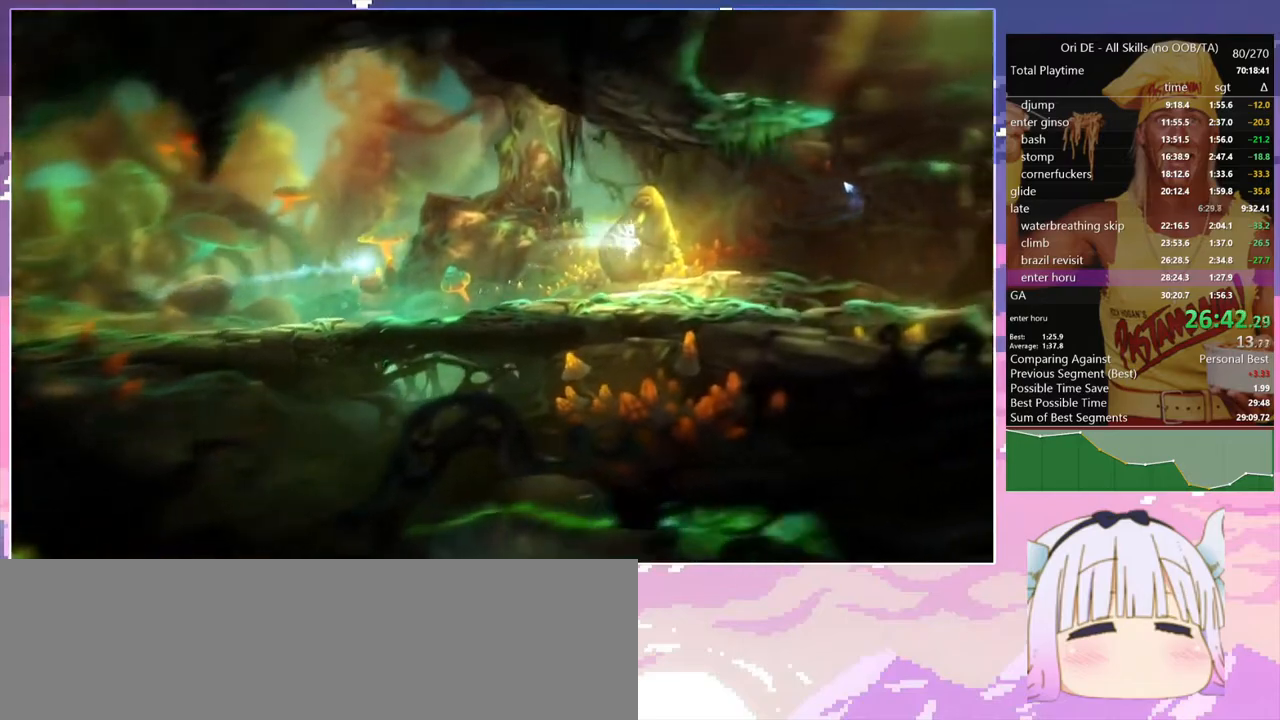
{"keys": ["d"], "events": [[300, "d", "down"], [384, "jump", "up"]]}
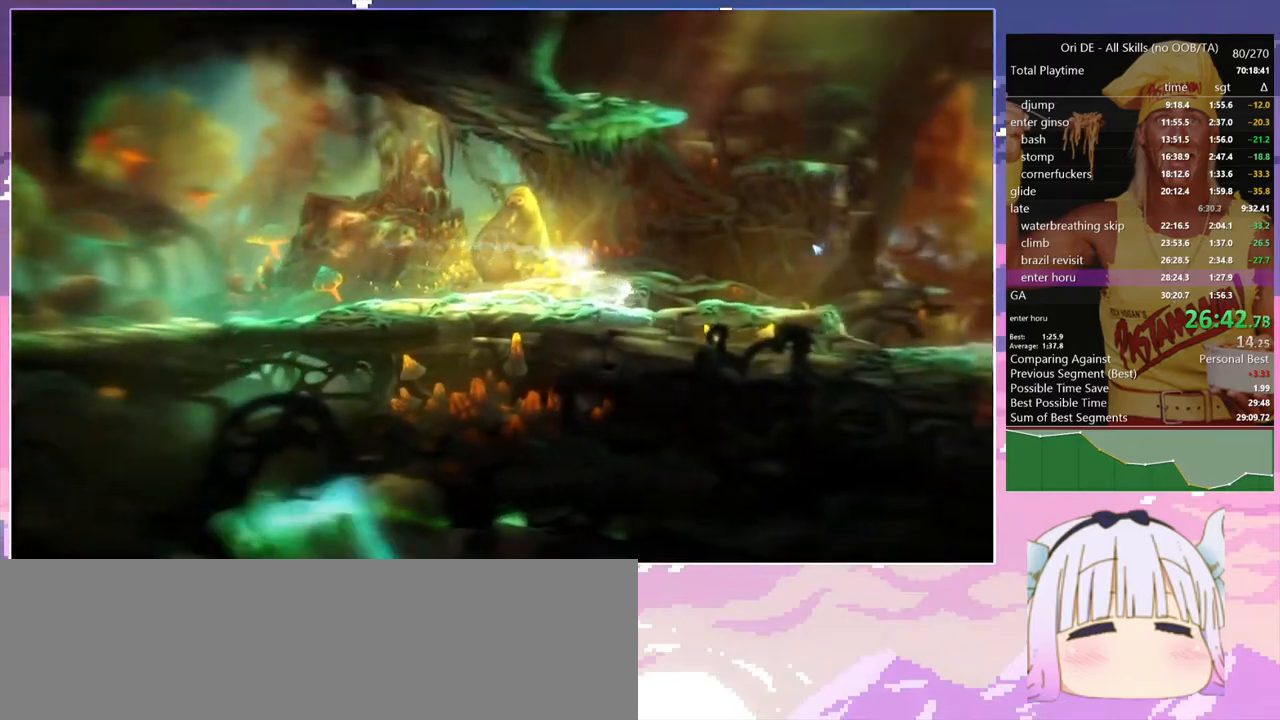
{"keys": ["d", "dash"], "events": [[450, "dash", "down"]]}
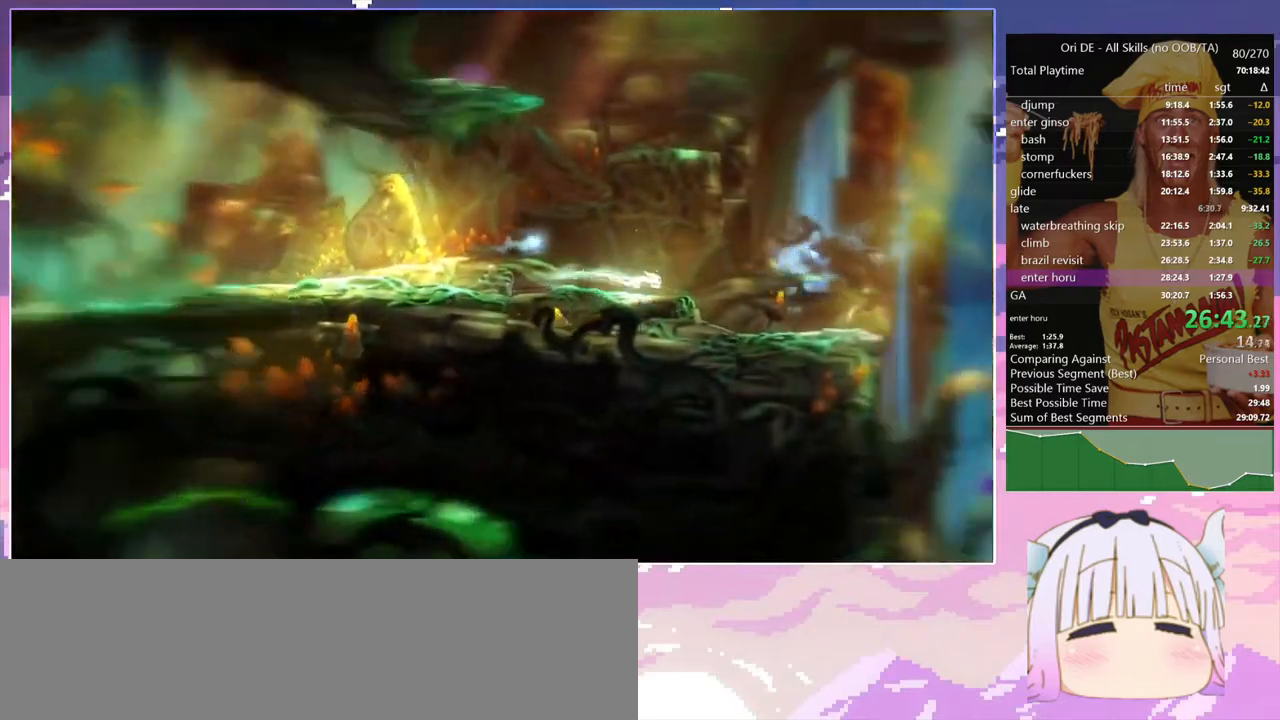
{"keys": ["bash", "bash3"], "events": [[50, "dash", "up"], [84, "d", "up"], [134, "jump", "down"], [284, "jump", "up"], [317, "bash", "down"], [317, "bash3", "down"], [317, "cdash", "down"], [367, "cdash", "up"]]}
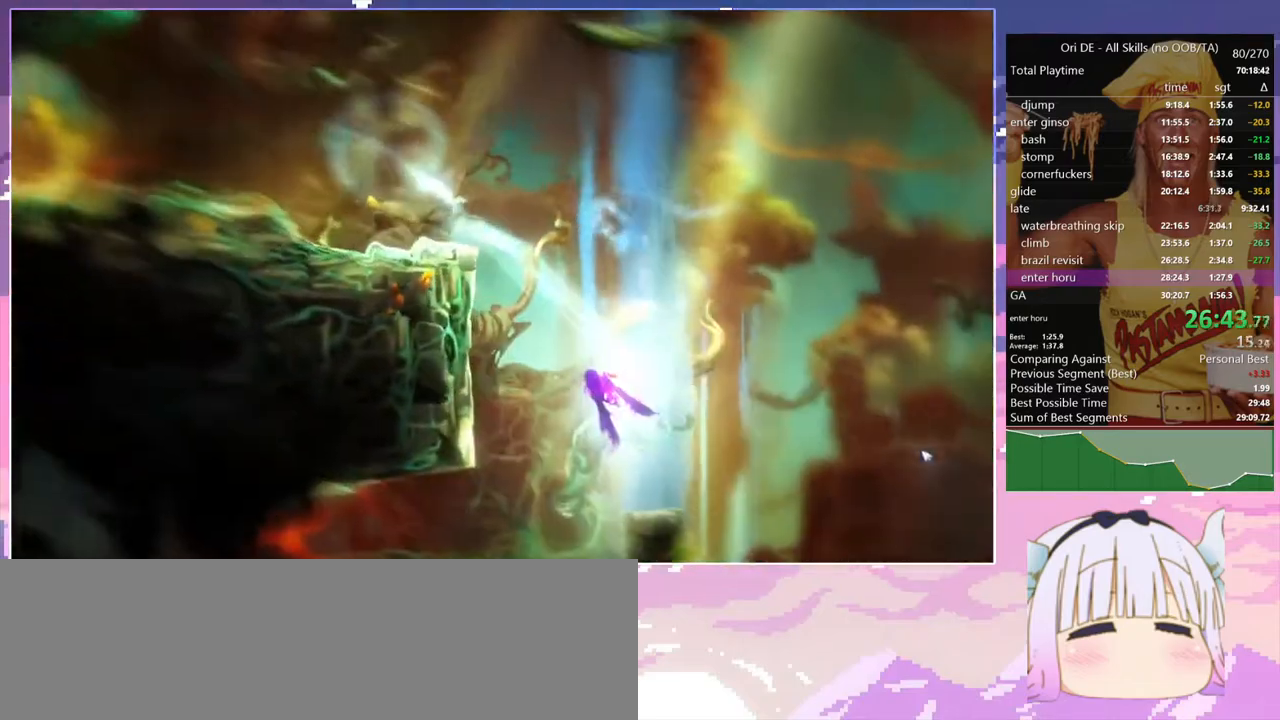
{"keys": ["dash"], "events": [[100, "bash", "up"], [100, "bash3", "up"], [484, "dash", "down"]]}
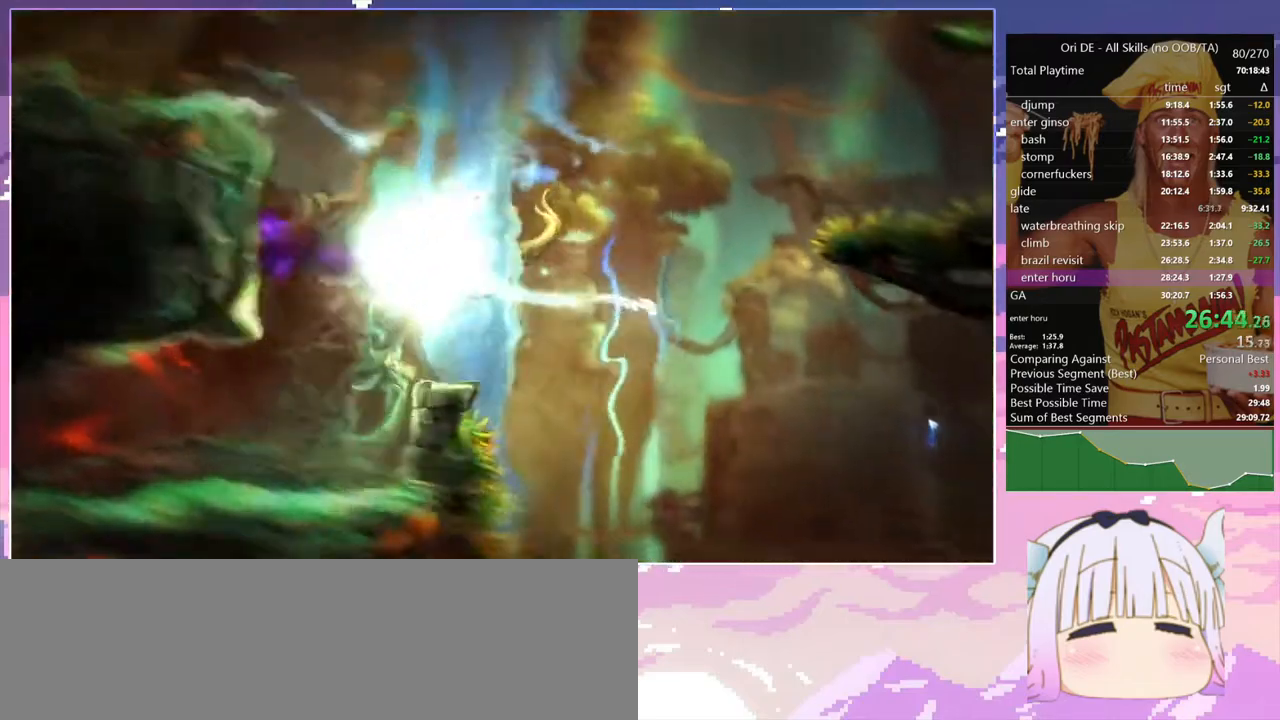
{"keys": ["d"], "events": [[67, "dash", "up"], [217, "s", "down"], [350, "d", "down"], [400, "s", "up"]]}
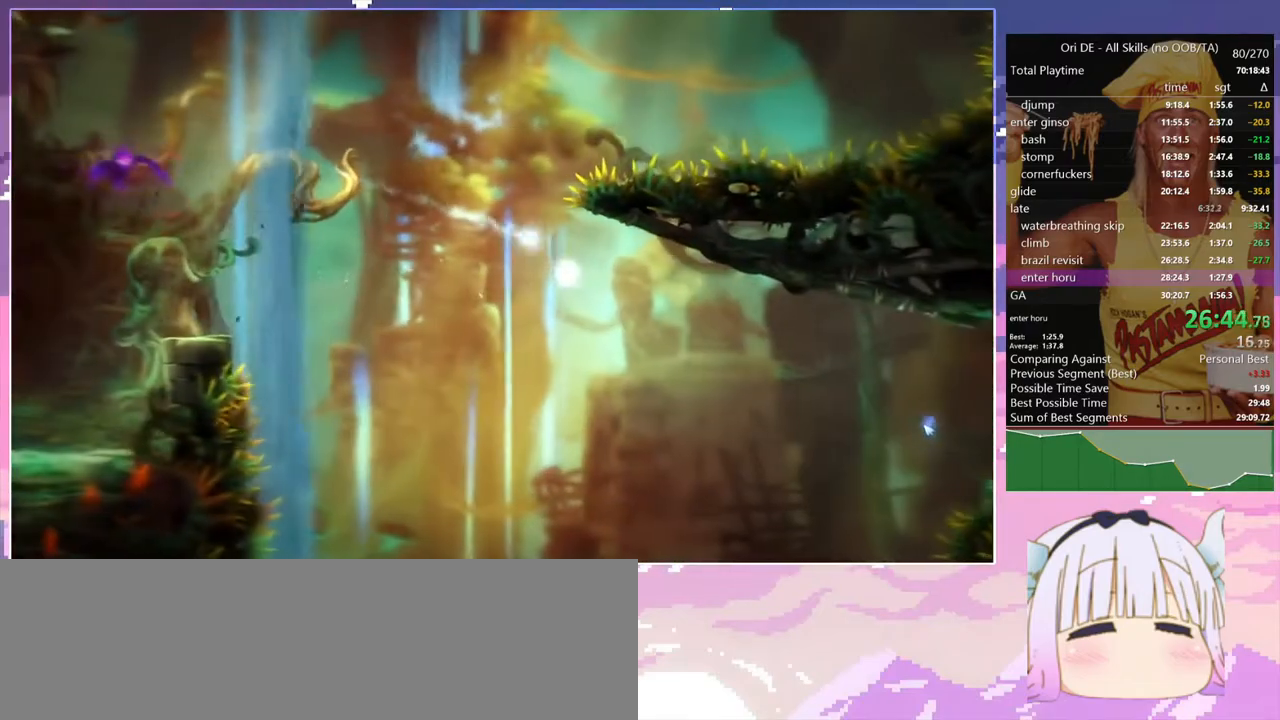
{"keys": ["d"], "events": []}
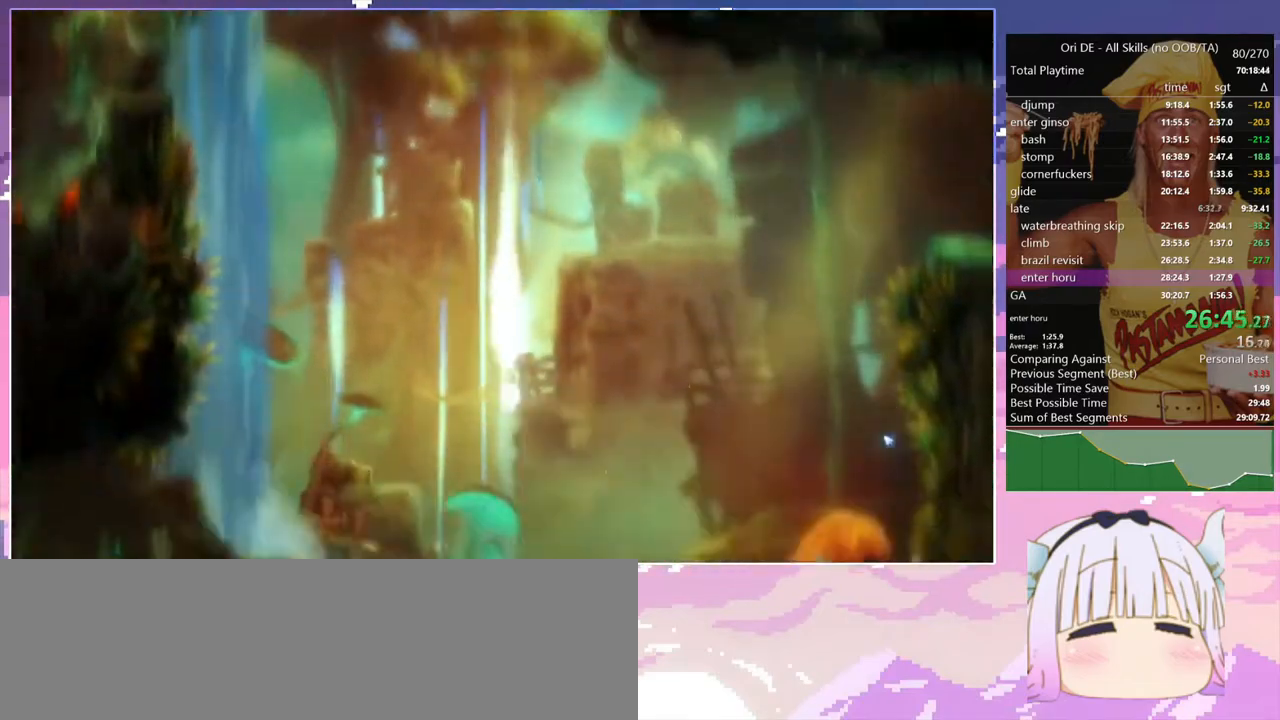
{"keys": ["d"], "events": []}
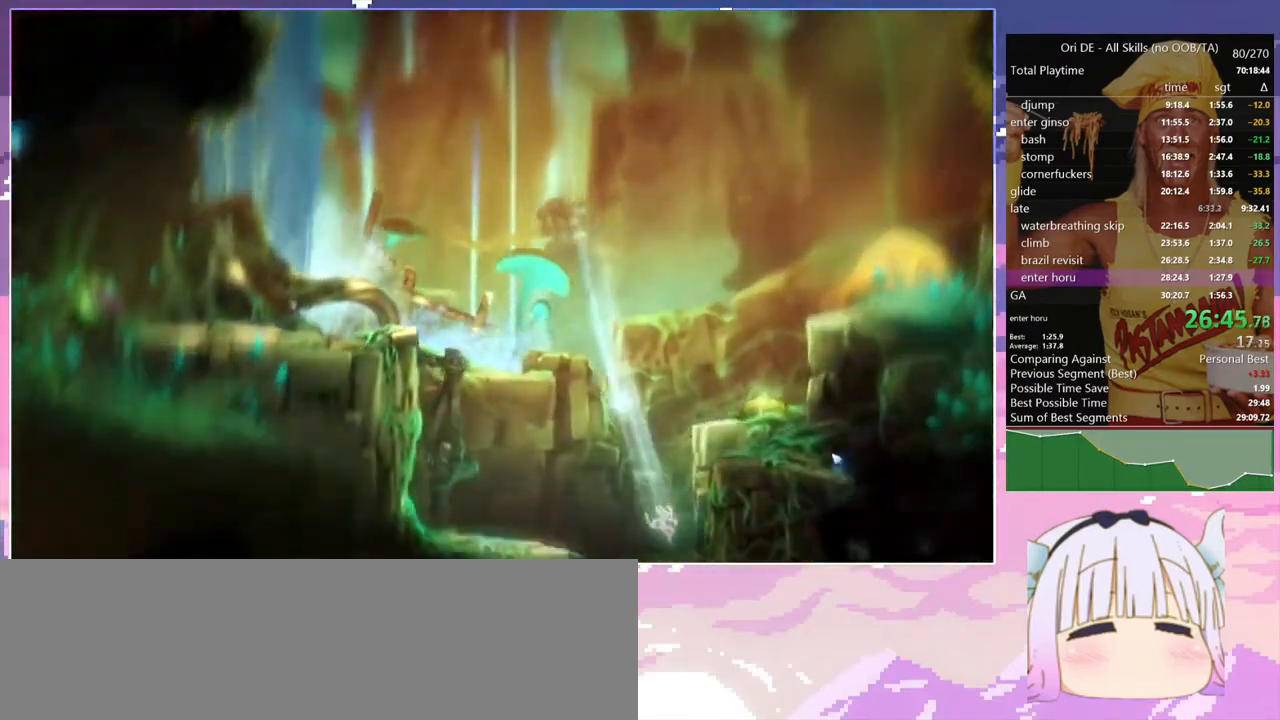
{"keys": ["d", "dash"], "events": [[117, "dash", "down"], [267, "dash", "up"], [500, "dash", "down"]]}
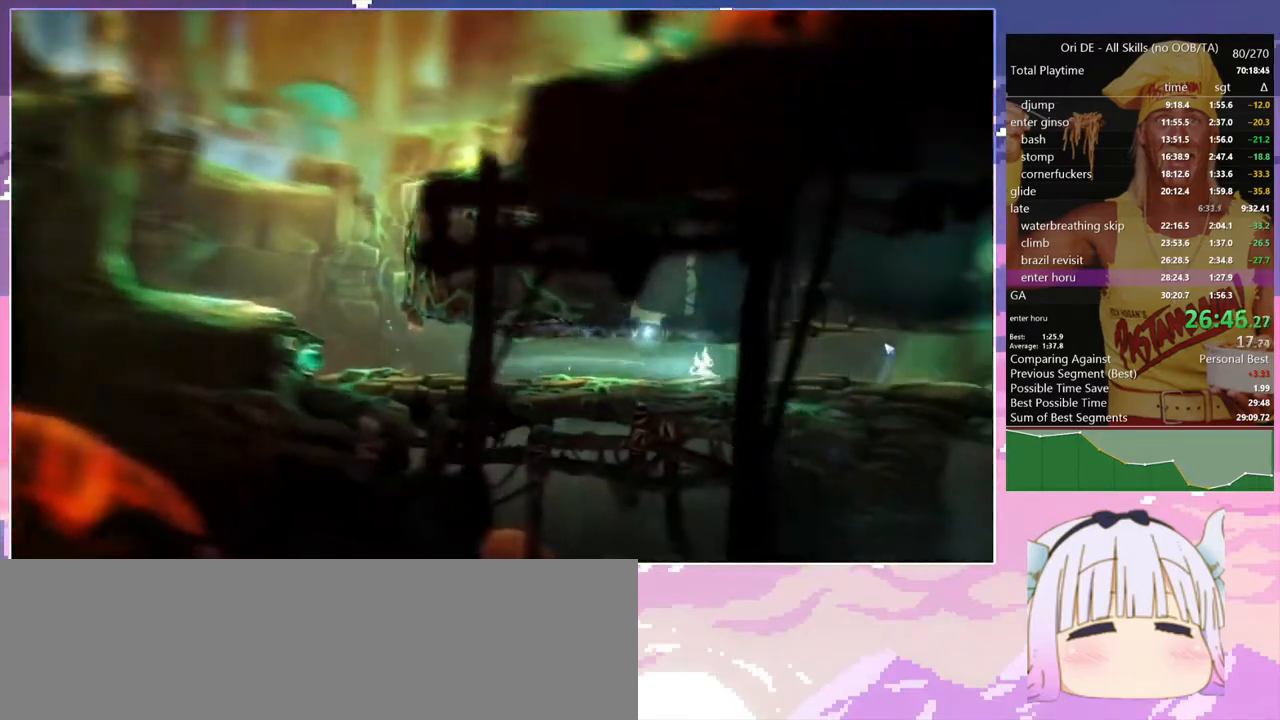
{"keys": ["d", "dash"], "events": [[134, "dash", "up"], [417, "dash", "down"]]}
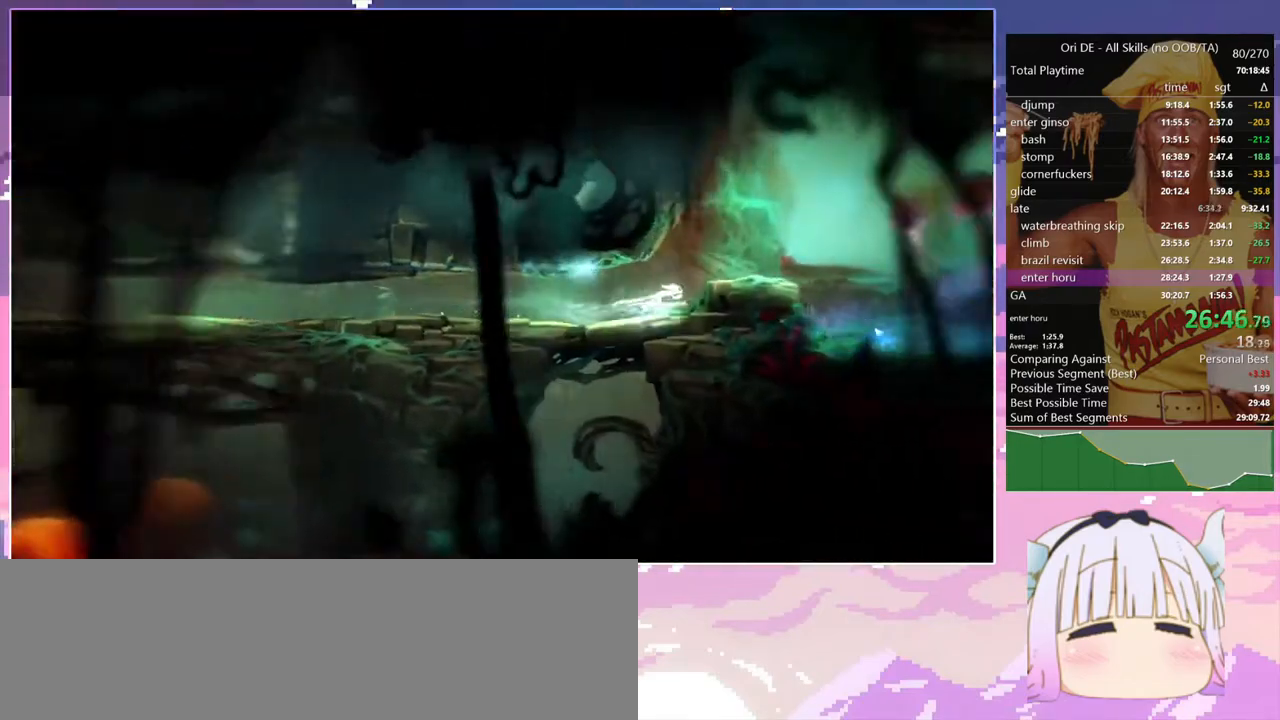
{"keys": ["bash", "bash3"], "events": [[17, "d", "up"], [17, "dash", "up"], [67, "jump", "down"], [250, "bash", "down"], [250, "bash3", "down"], [250, "cdash", "down"], [250, "jump", "up"], [300, "cdash", "up"]]}
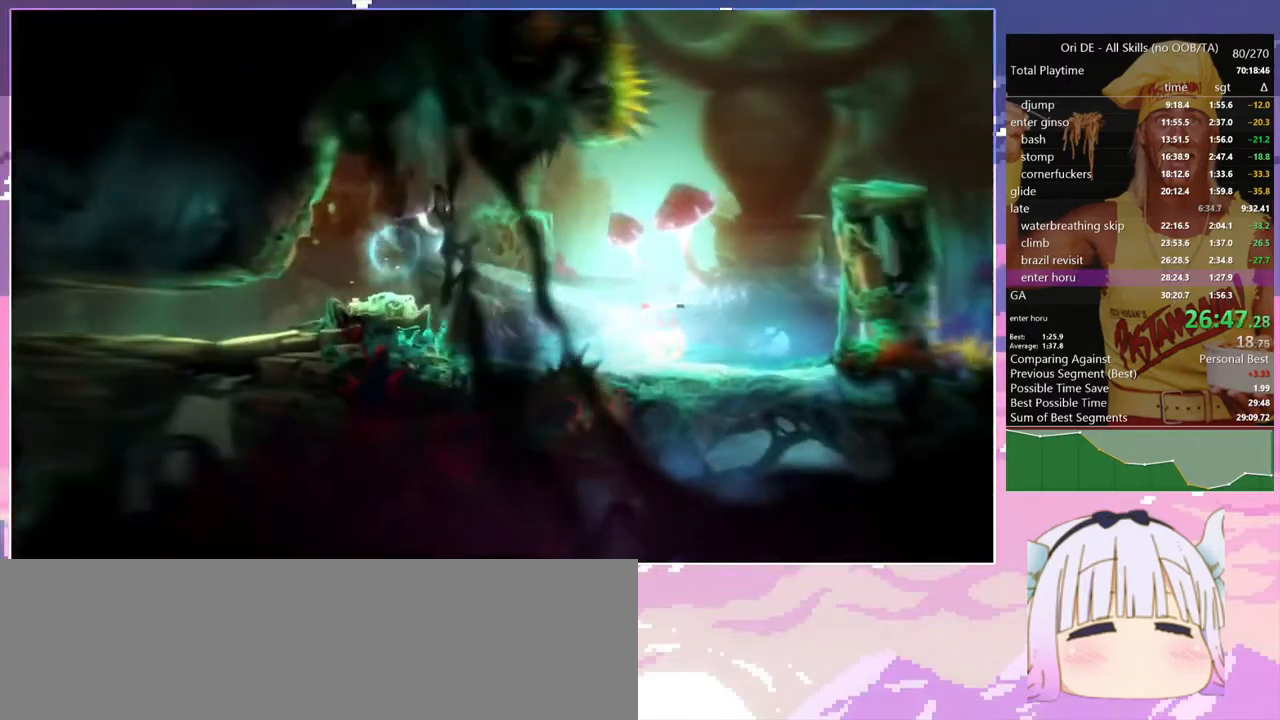
{"keys": ["q", "rjump"], "events": [[34, "bash", "up"], [34, "bash3", "up"], [300, "q", "down"], [400, "rjump", "down"]]}
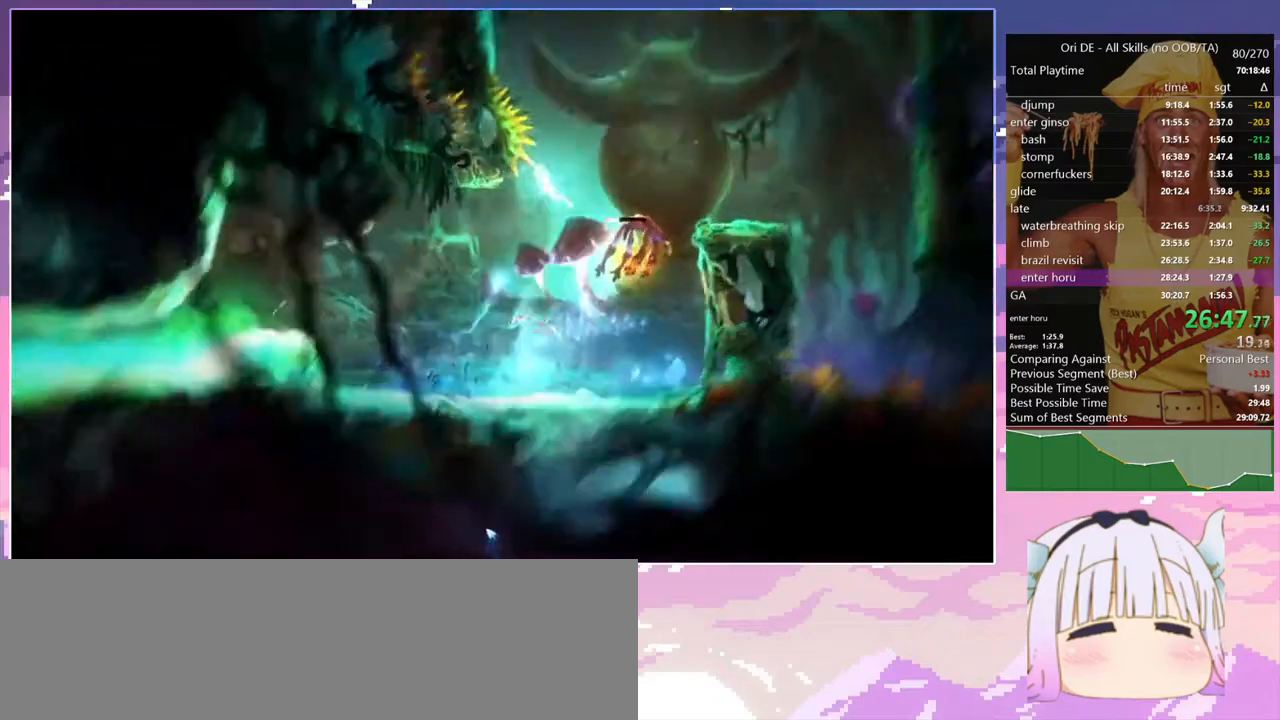
{"keys": ["q"], "events": [[317, "rjump", "up"]]}
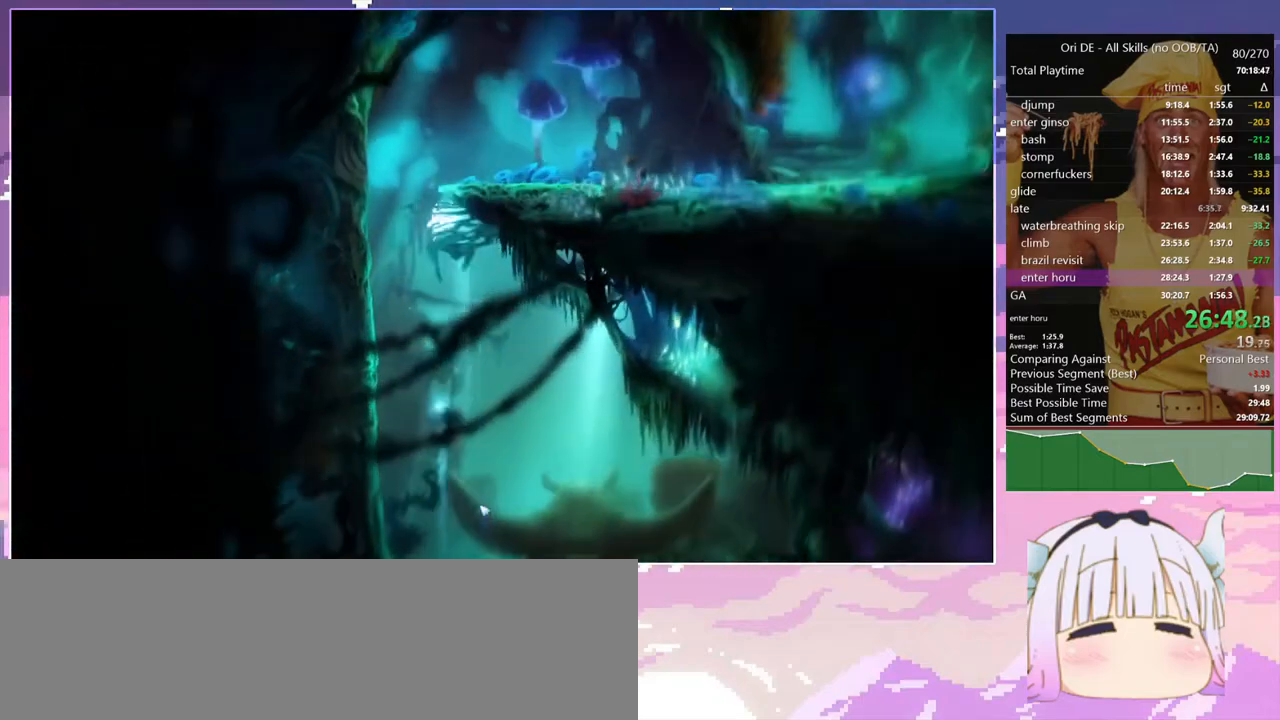
{"keys": ["jump", "q"], "events": [[67, "jump", "down"], [300, "jump", "up"], [384, "jump", "down"]]}
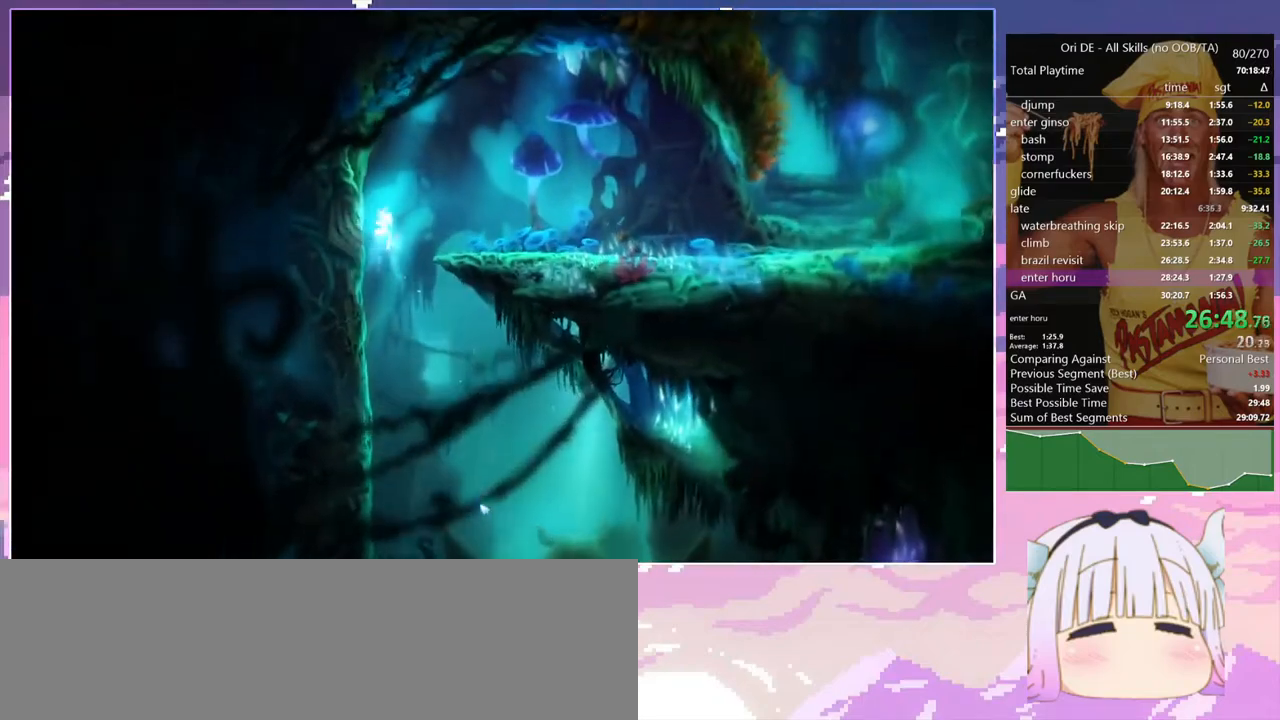
{"keys": ["d", "jump"], "events": [[67, "jump", "up"], [167, "jump", "down"], [317, "d", "down"], [317, "jump", "up"], [350, "jump", "down"], [350, "q", "up"]]}
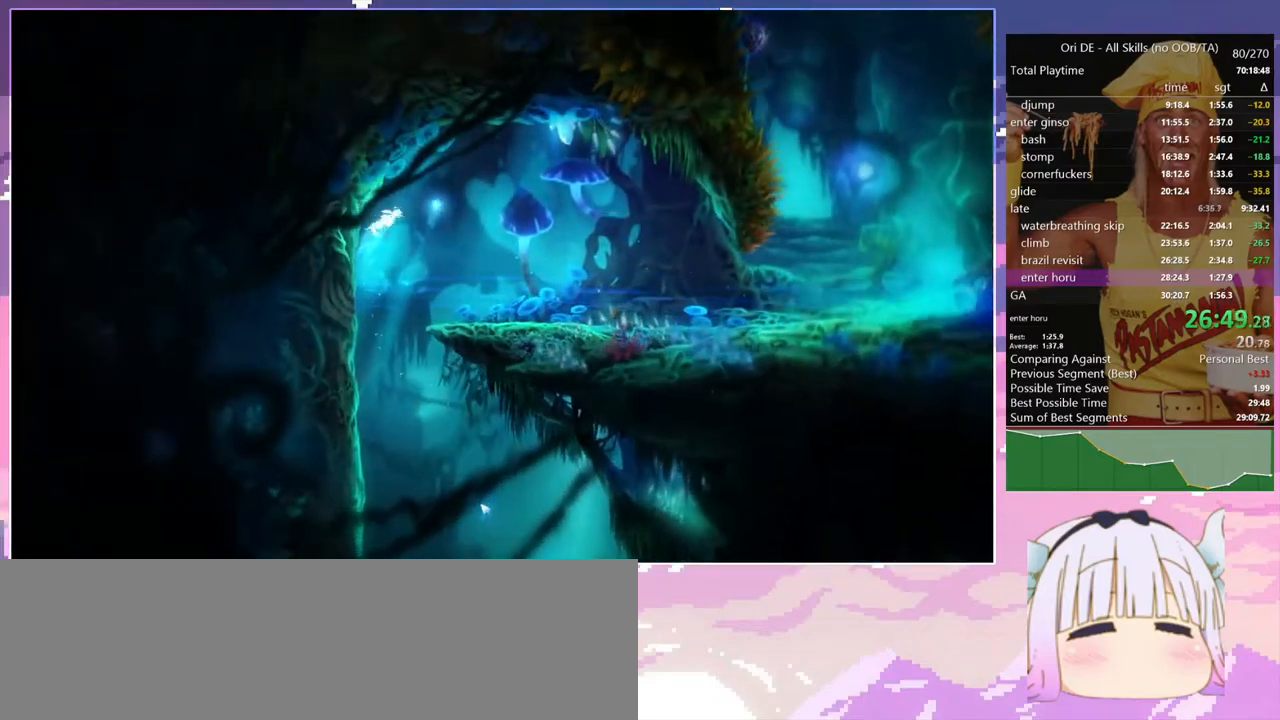
{"keys": ["d"], "events": [[367, "jump", "up"]]}
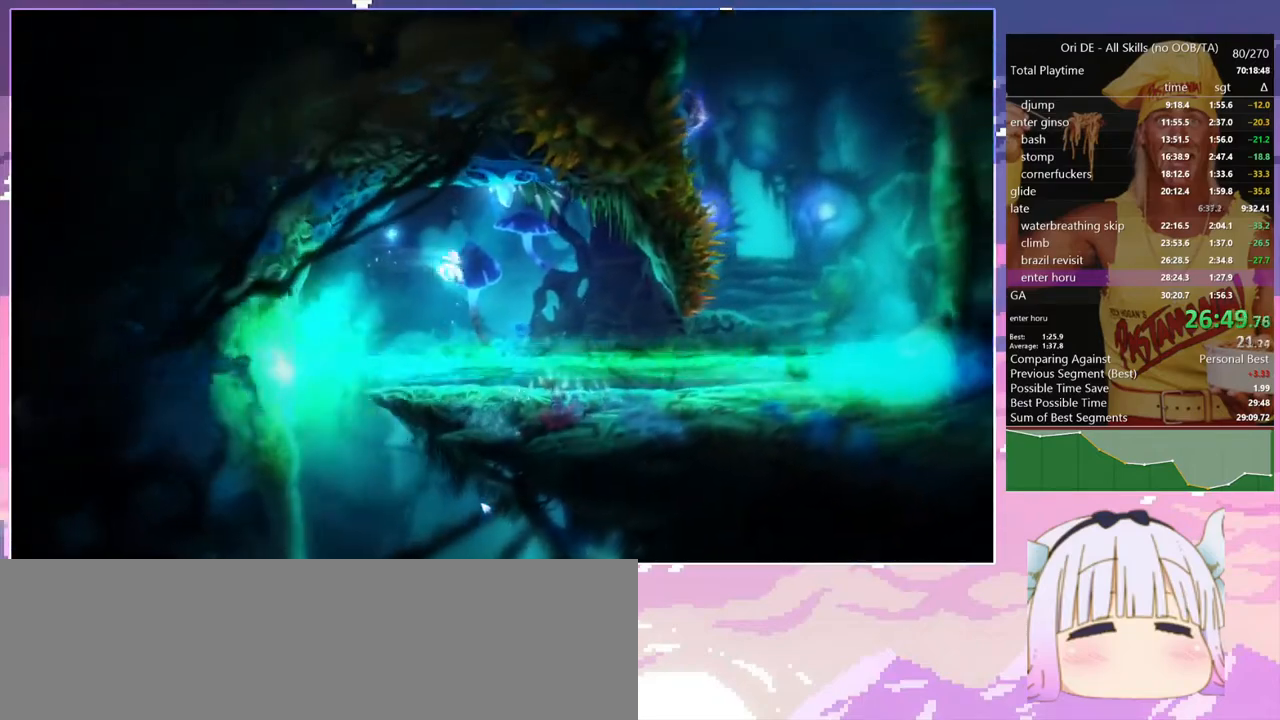
{"keys": ["d"], "events": [[17, "jump", "down"], [250, "jump", "up"]]}